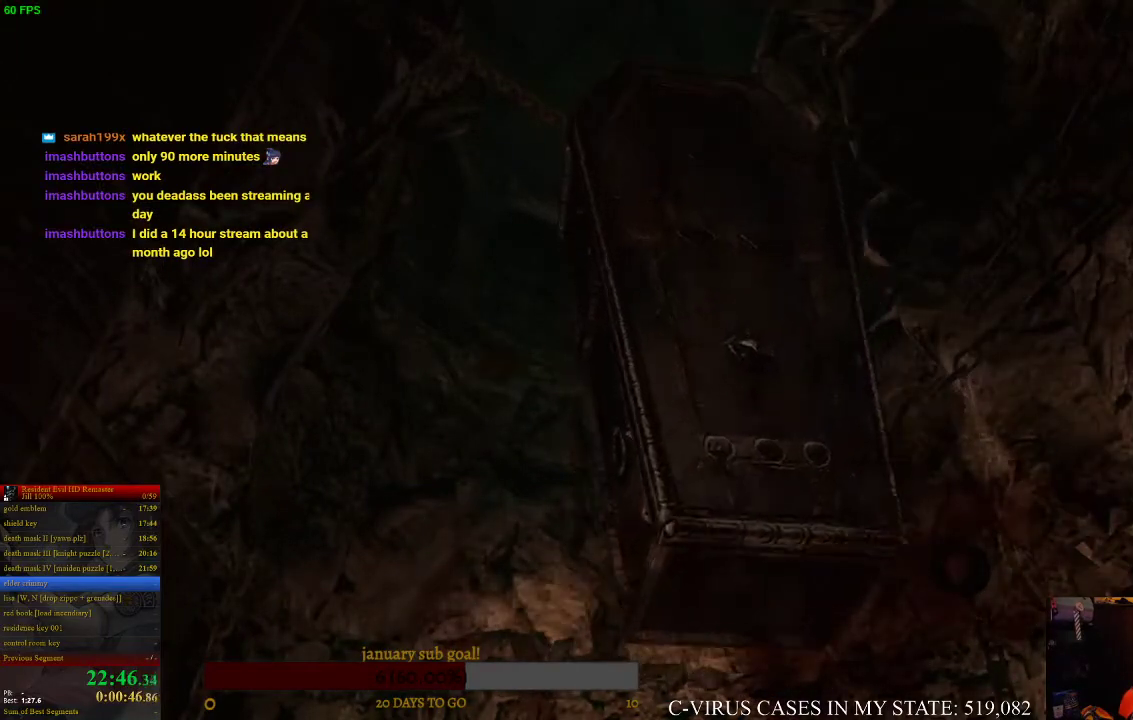
Gameplay with a controller (PlayStation layout); each line is a JSON object with the inputs held at the frame after it. "events" lists button and stick changes between this image and that frame as [ms after this image, input, new state], when the widget could be followed in between. Not read: L3 R3.
{"buttons": [], "left_stick": "down-right", "right_stick": "center"}
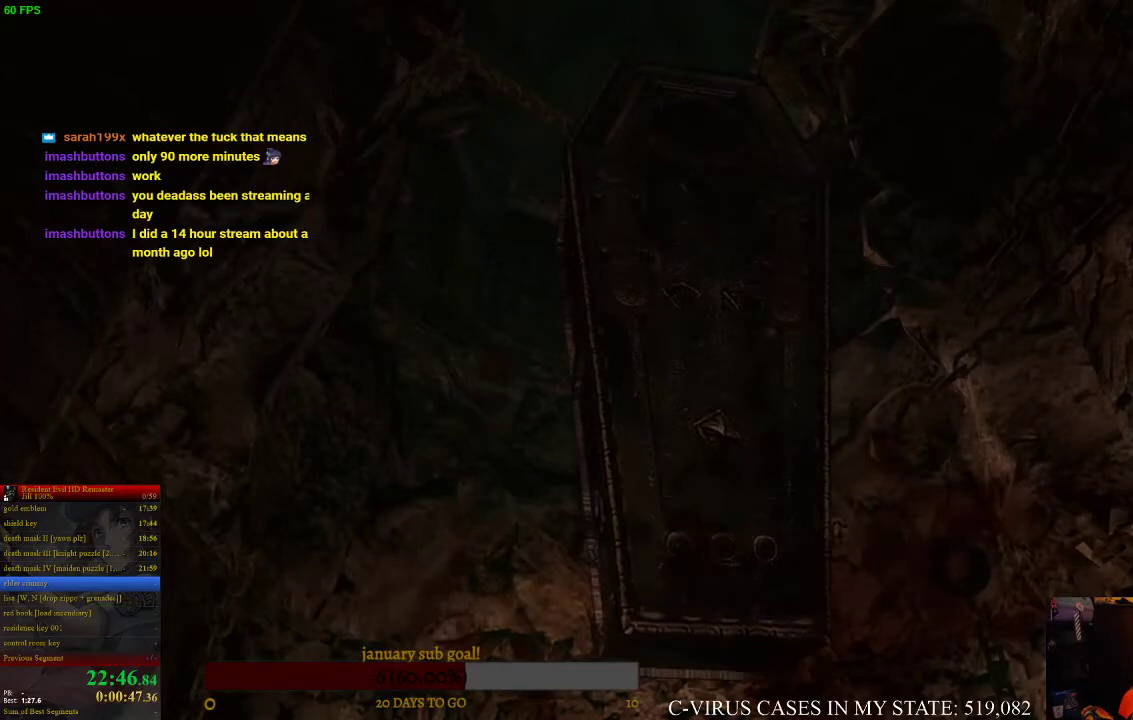
{"buttons": [], "left_stick": "down-right", "right_stick": "center"}
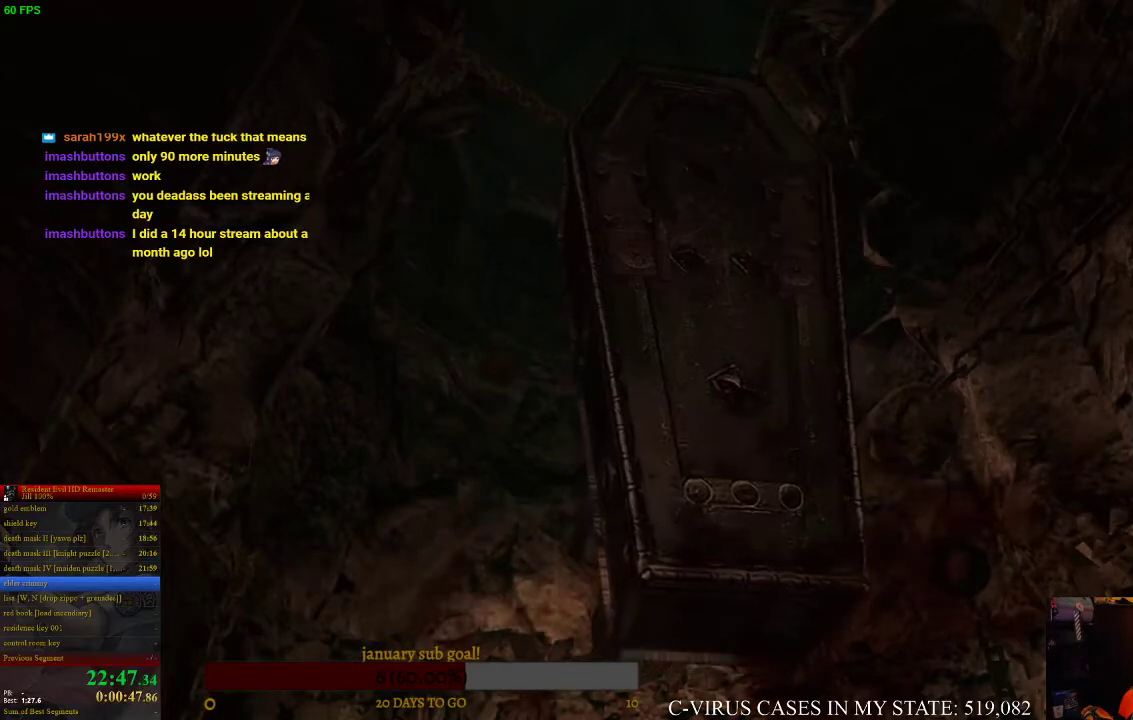
{"buttons": [], "left_stick": "down-right", "right_stick": "center"}
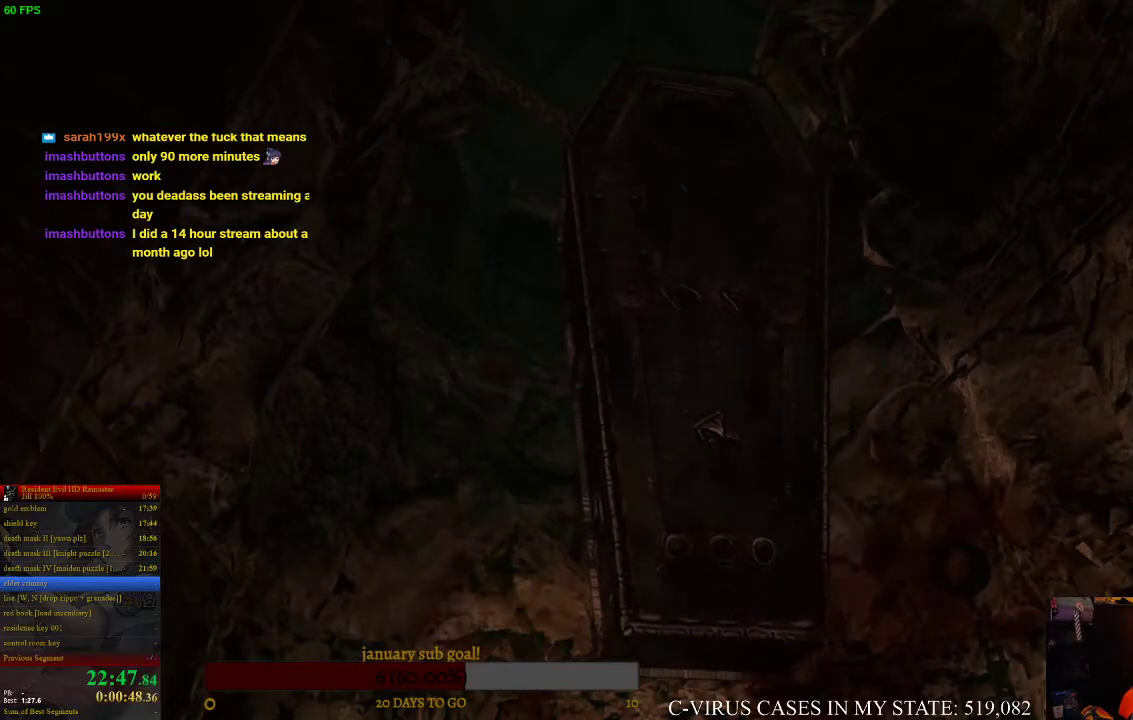
{"buttons": [], "left_stick": "down-right", "right_stick": "center"}
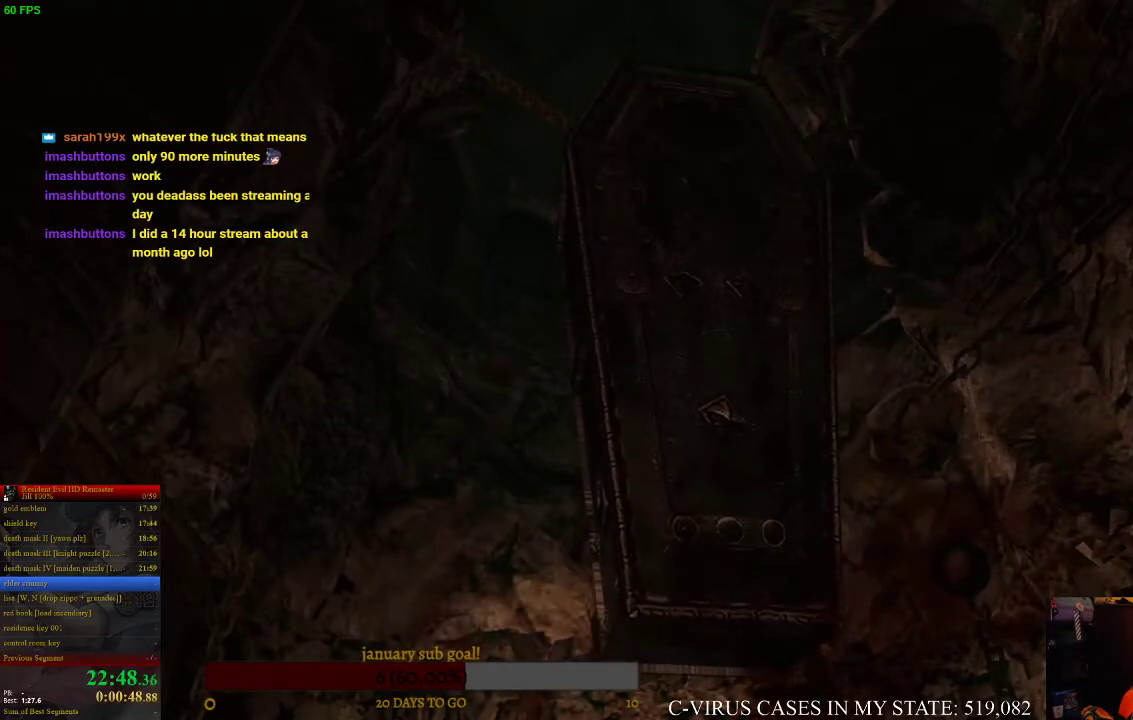
{"buttons": [], "left_stick": "right", "right_stick": "center"}
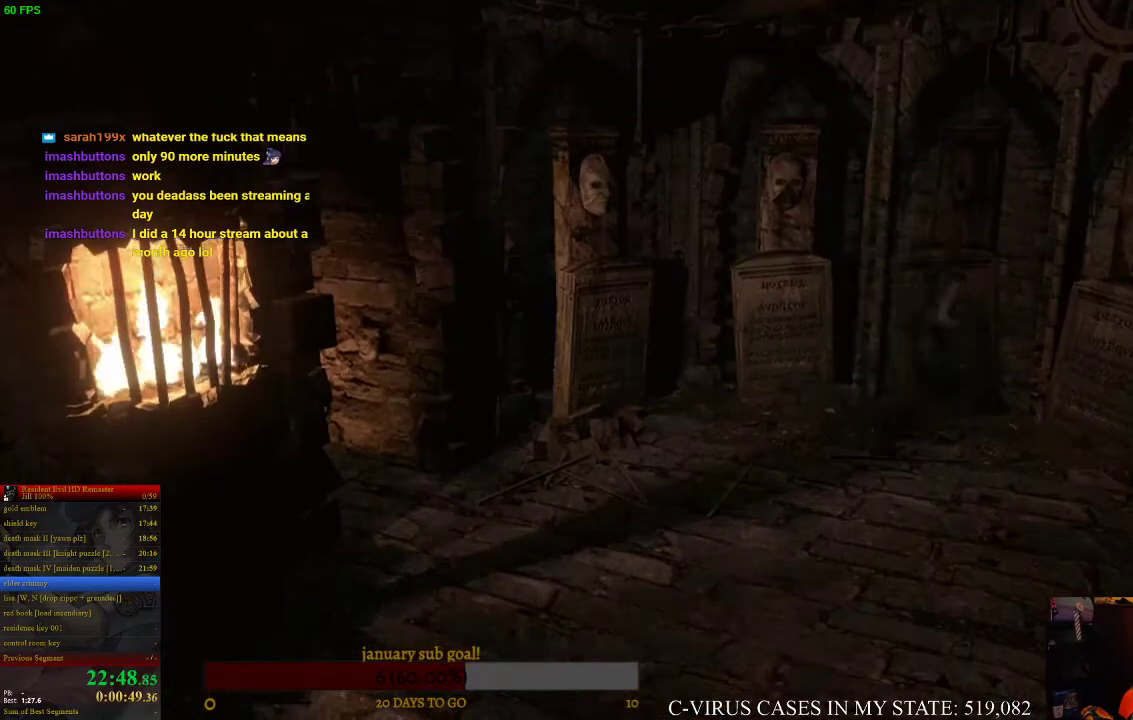
{"buttons": [], "left_stick": "center", "right_stick": "center"}
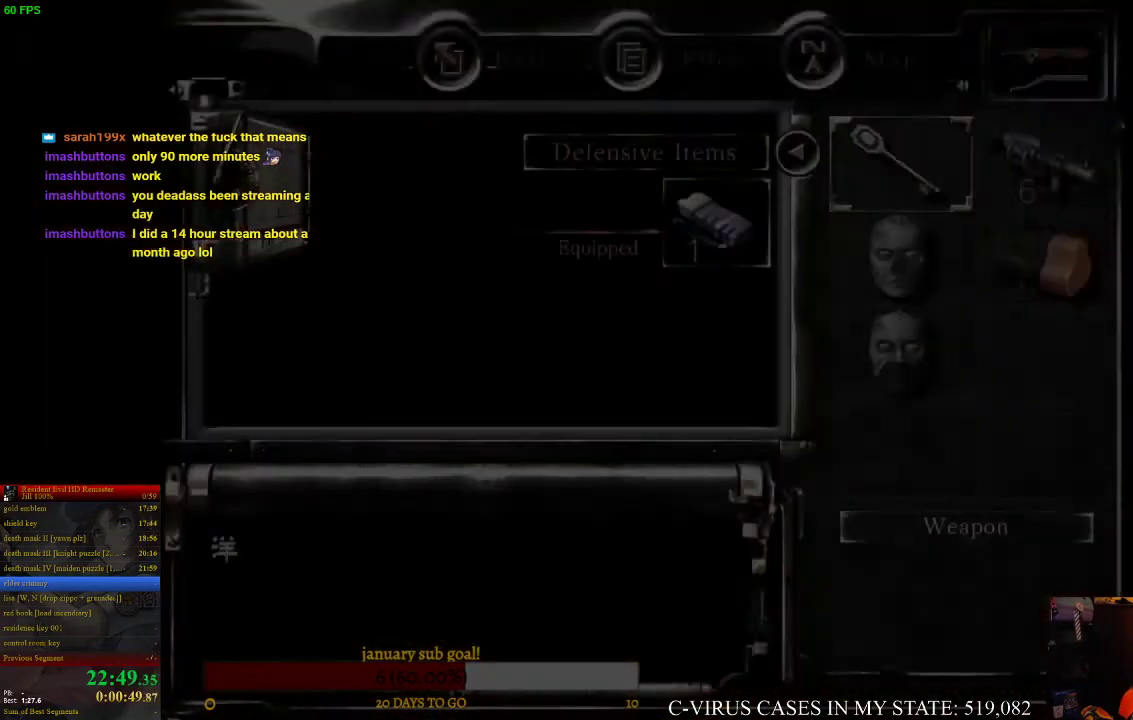
{"buttons": ["CROSS"], "left_stick": "center", "right_stick": "center", "events": [[167, "DPAD_DOWN", "down"], [233, "CROSS", "down"], [233, "DPAD_DOWN", "up"], [333, "CROSS", "up"], [467, "CROSS", "down"]]}
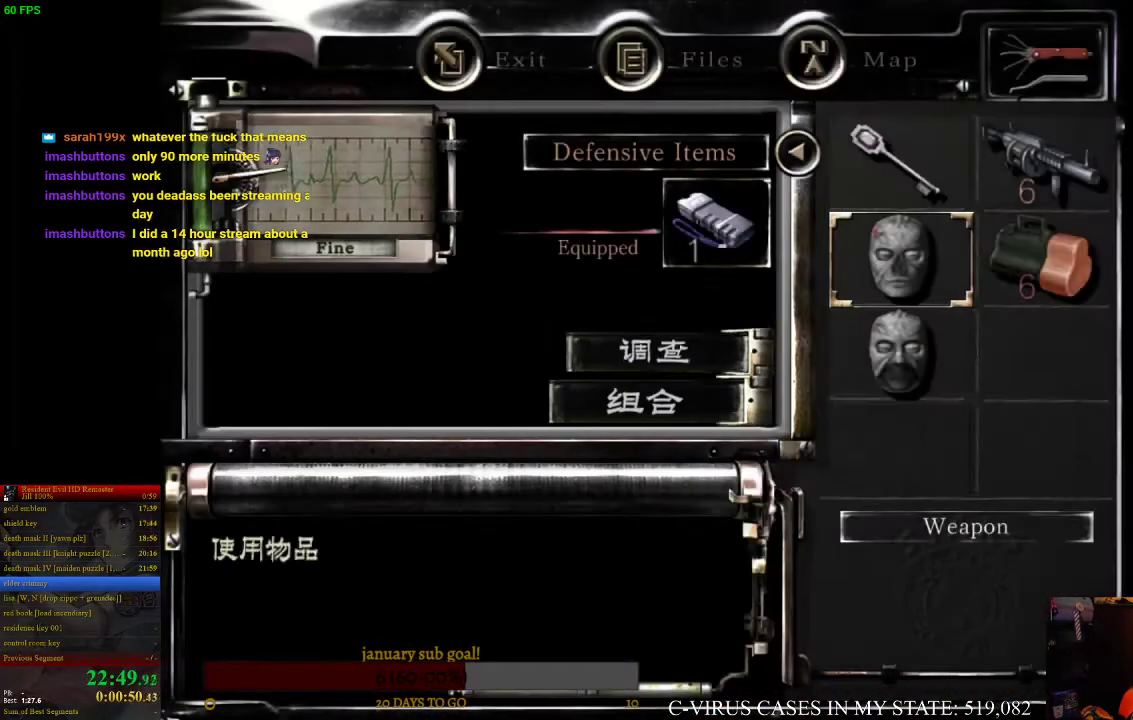
{"buttons": [], "left_stick": "center", "right_stick": "center", "events": [[67, "CROSS", "up"]]}
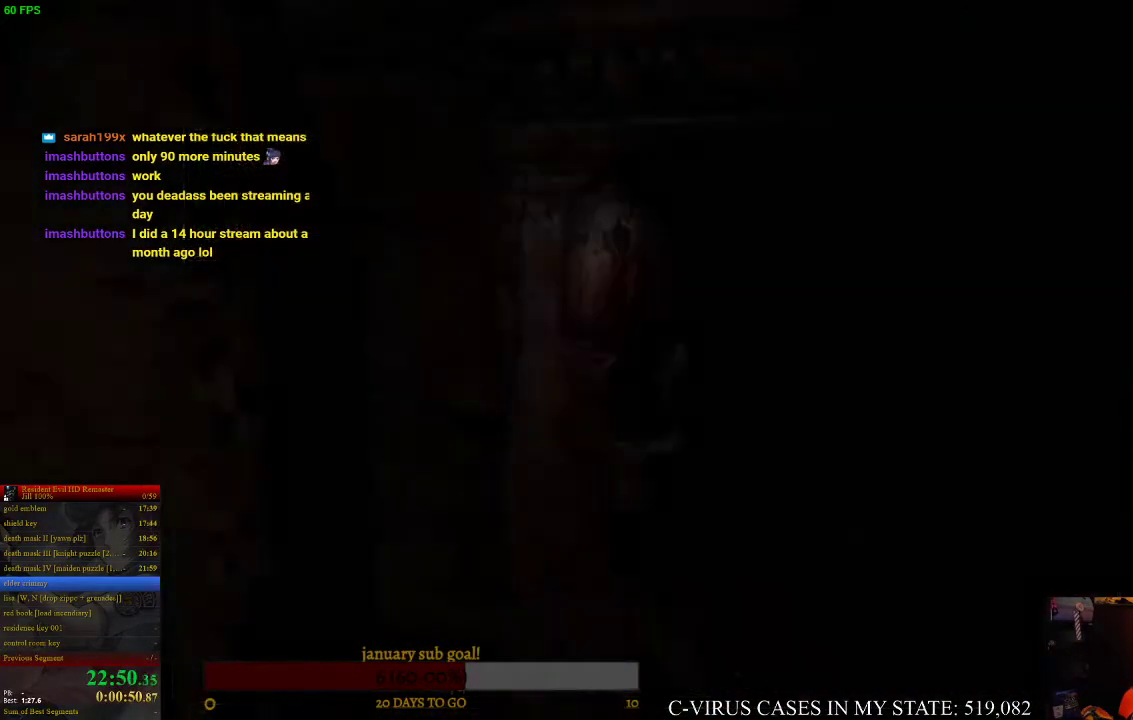
{"buttons": [], "left_stick": "down-right", "right_stick": "center", "events": [[33, "left_stick", "down-right"], [233, "left_stick", "right"], [500, "left_stick", "down-right"]]}
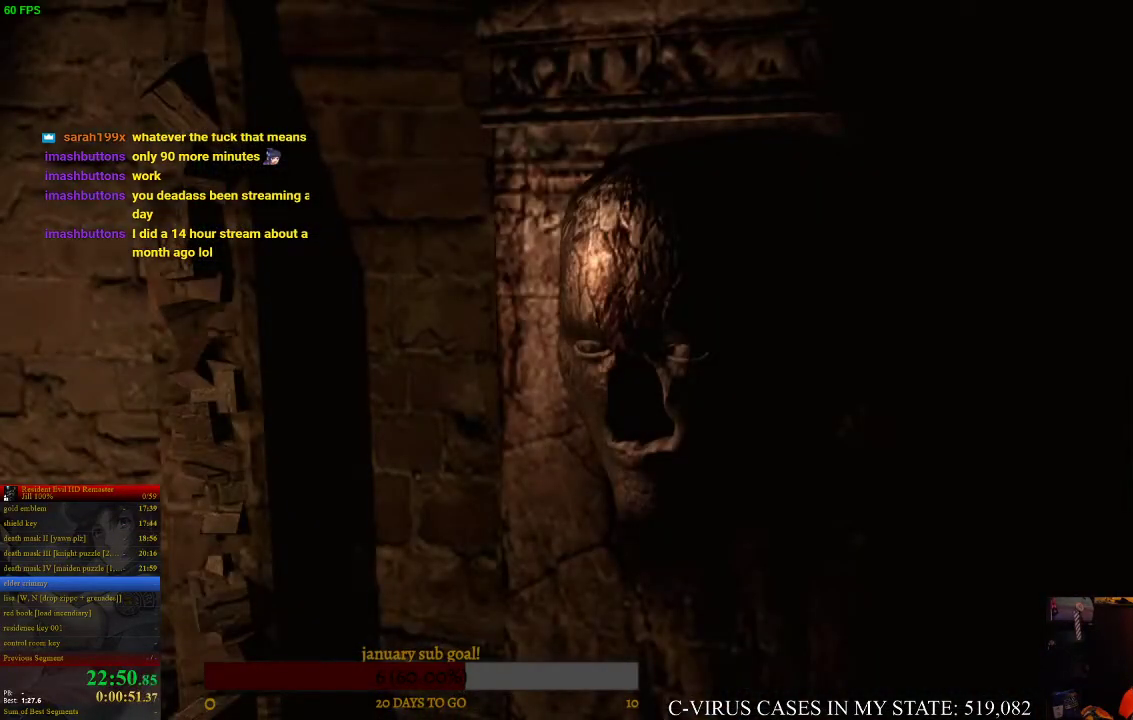
{"buttons": [], "left_stick": "down-right", "right_stick": "center"}
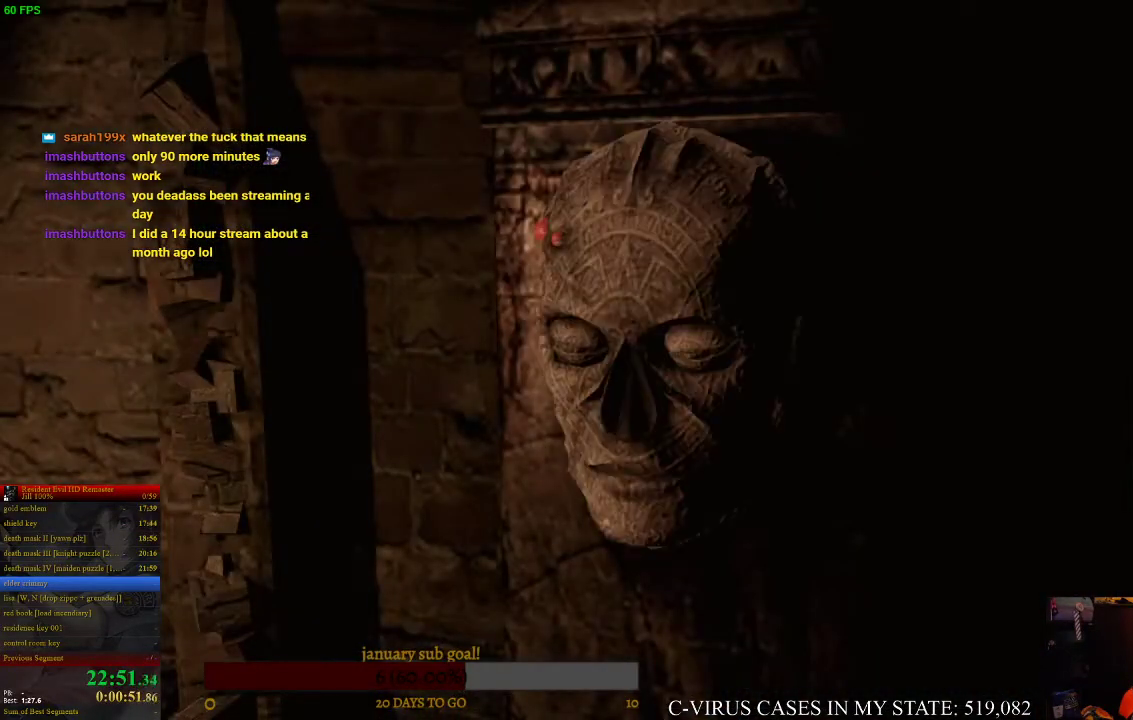
{"buttons": [], "left_stick": "right", "right_stick": "center", "events": [[367, "left_stick", "right"]]}
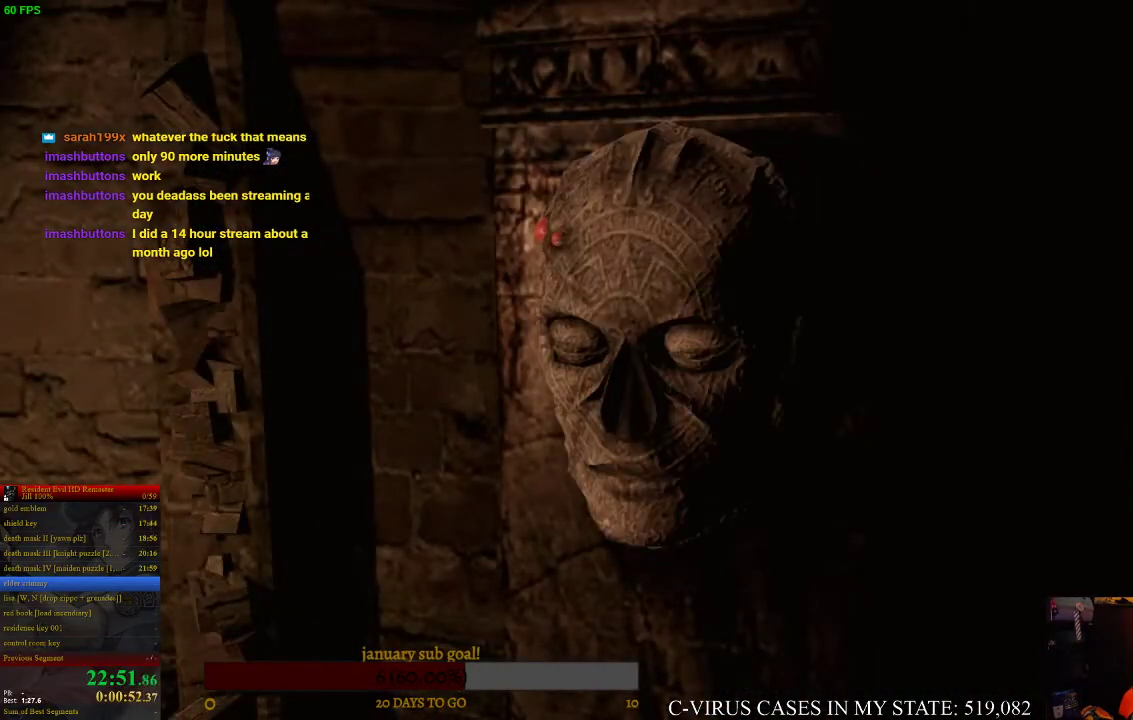
{"buttons": [], "left_stick": "down-right", "right_stick": "center"}
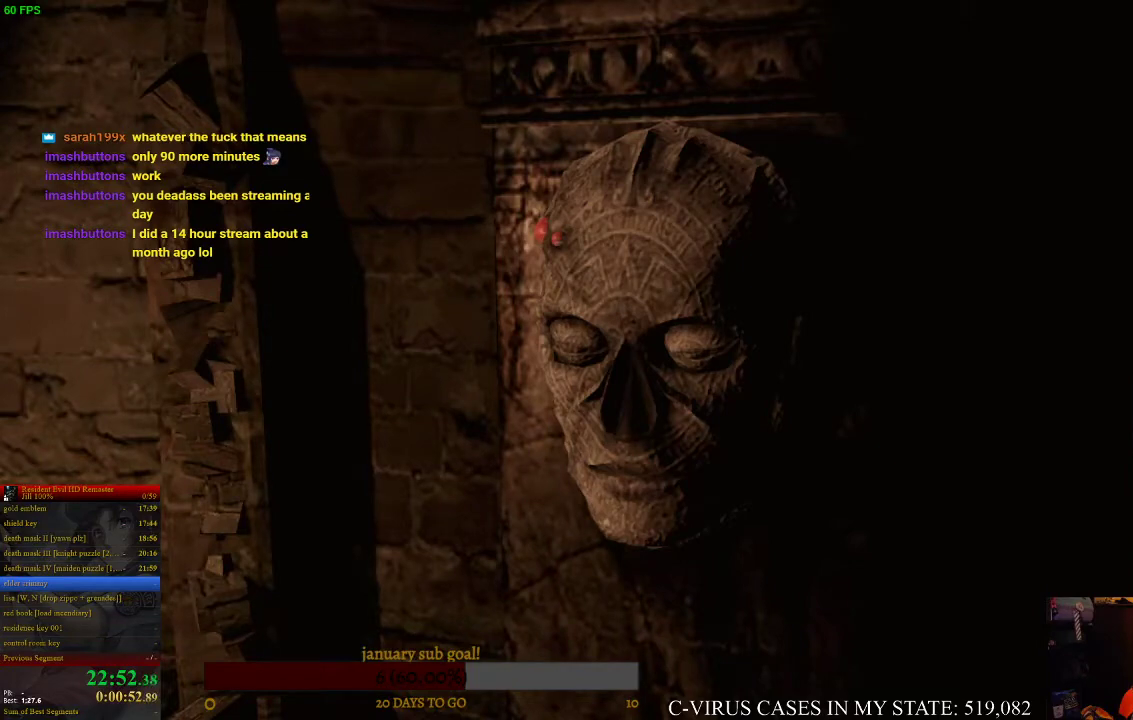
{"buttons": [], "left_stick": "down-right", "right_stick": "center"}
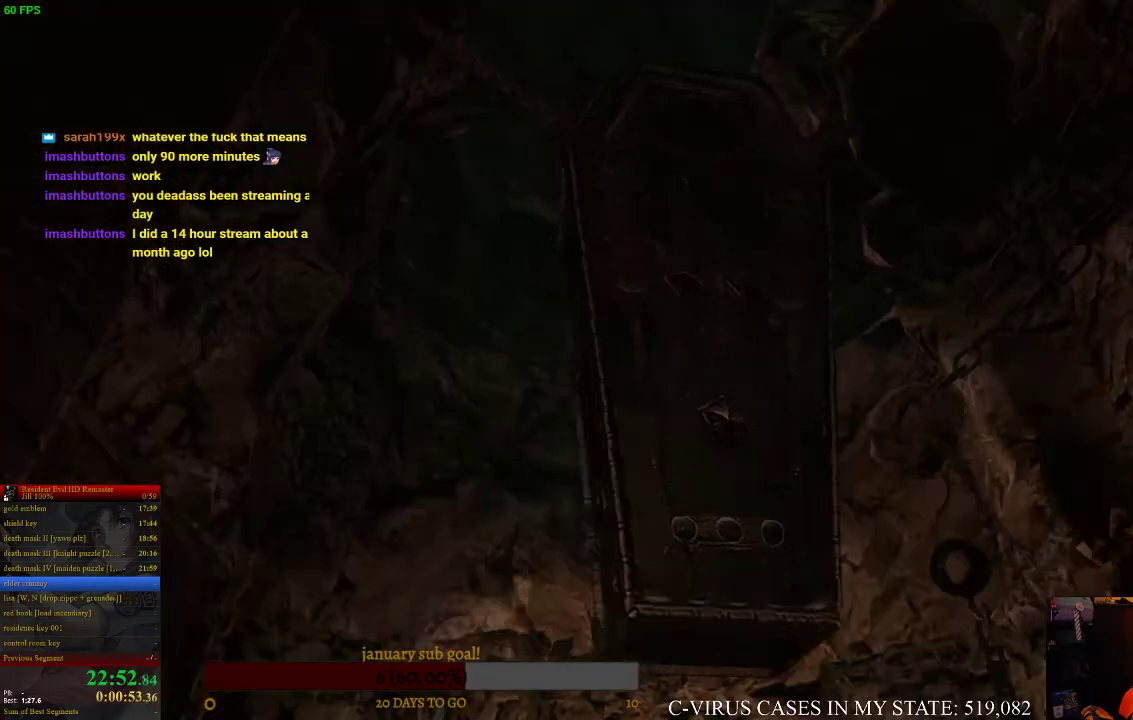
{"buttons": [], "left_stick": "right", "right_stick": "center"}
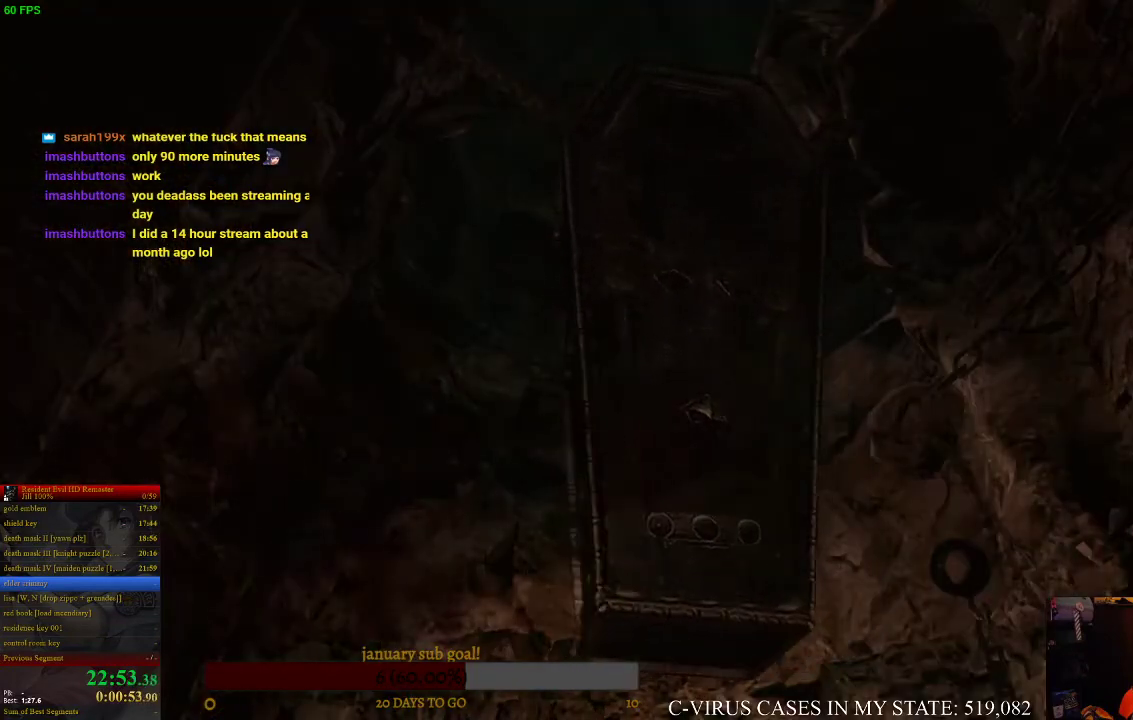
{"buttons": [], "left_stick": "right", "right_stick": "center"}
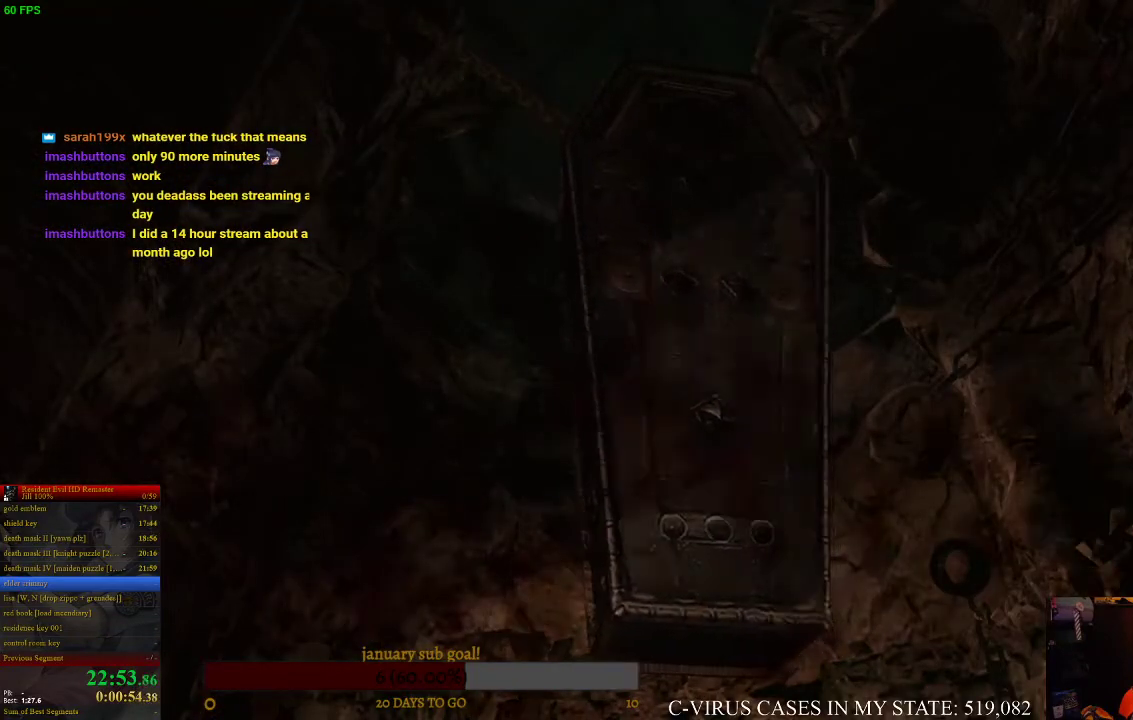
{"buttons": [], "left_stick": "right", "right_stick": "center"}
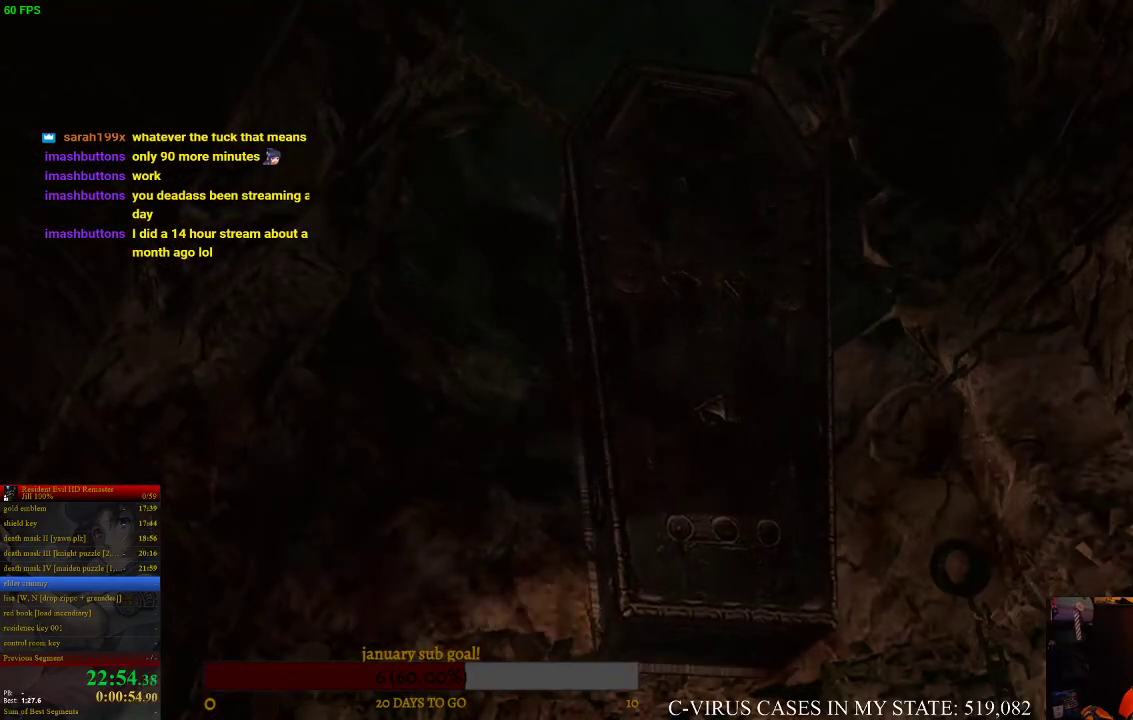
{"buttons": [], "left_stick": "right", "right_stick": "center"}
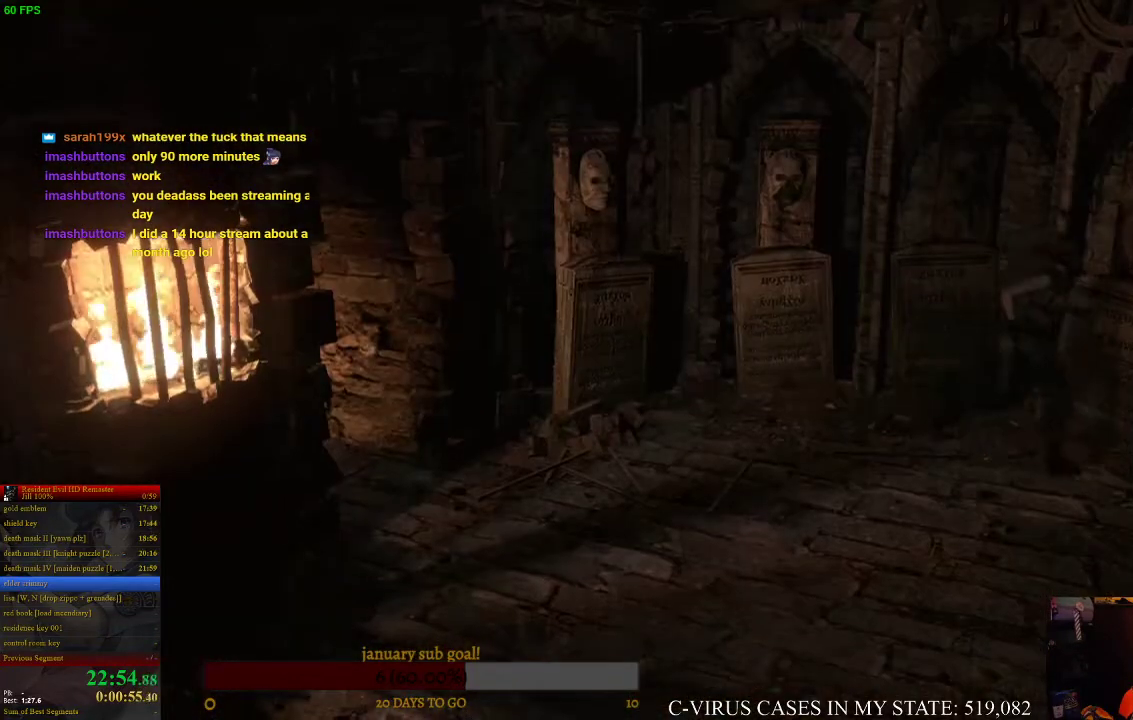
{"buttons": [], "left_stick": "center", "right_stick": "center", "events": [[200, "TRIANGLE", "down"], [233, "left_stick", "center"], [367, "TRIANGLE", "up"]]}
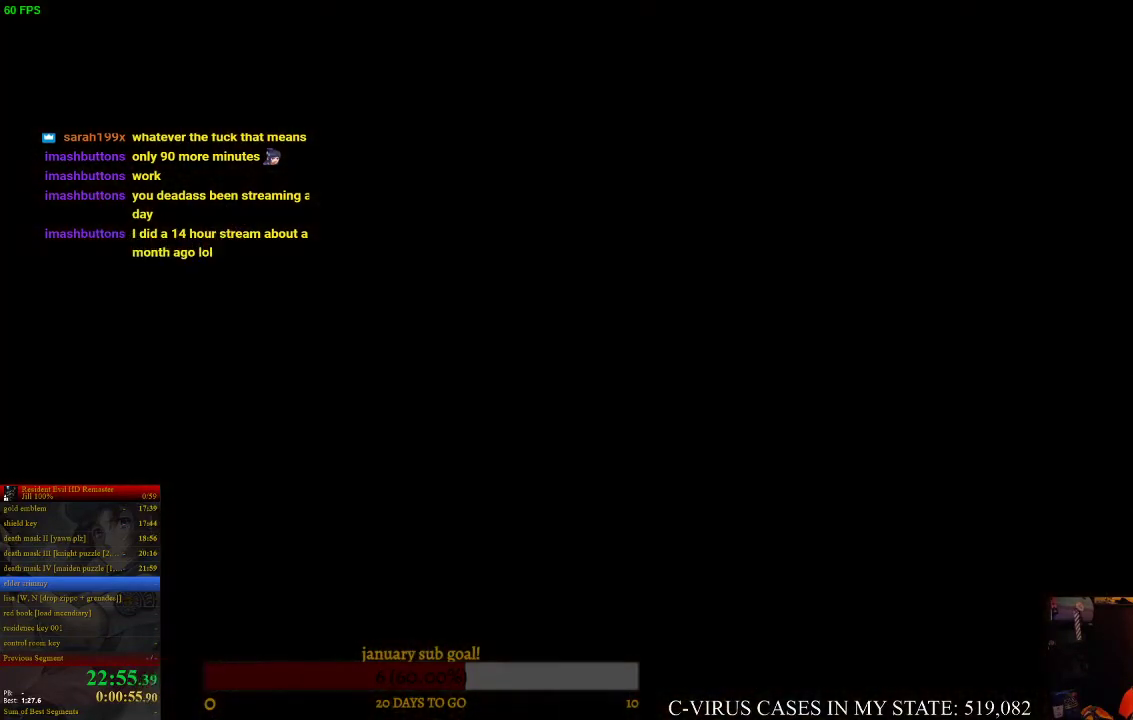
{"buttons": ["CROSS"], "left_stick": "center", "right_stick": "center", "events": [[233, "DPAD_RIGHT", "down"], [267, "DPAD_RIGHT", "up"], [300, "CROSS", "down"], [367, "CROSS", "up"], [500, "CROSS", "down"]]}
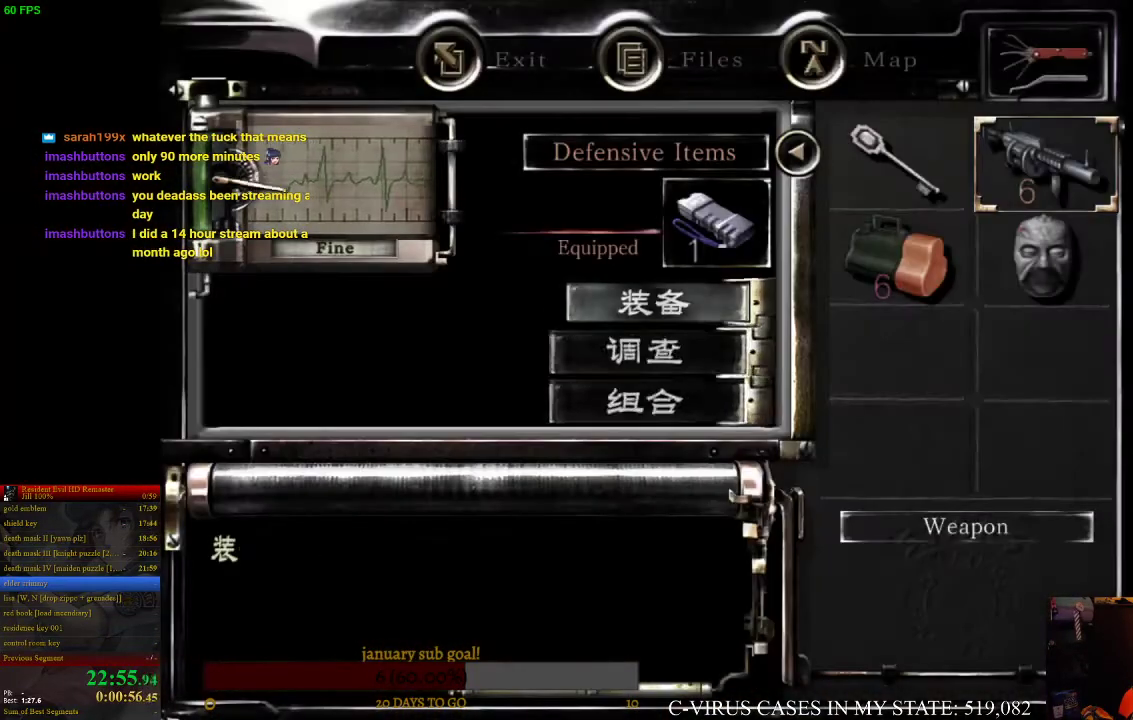
{"buttons": ["CROSS"], "left_stick": "center", "right_stick": "center", "events": [[167, "CROSS", "up"], [400, "DPAD_DOWN", "down"], [500, "CROSS", "down"], [500, "DPAD_DOWN", "up"]]}
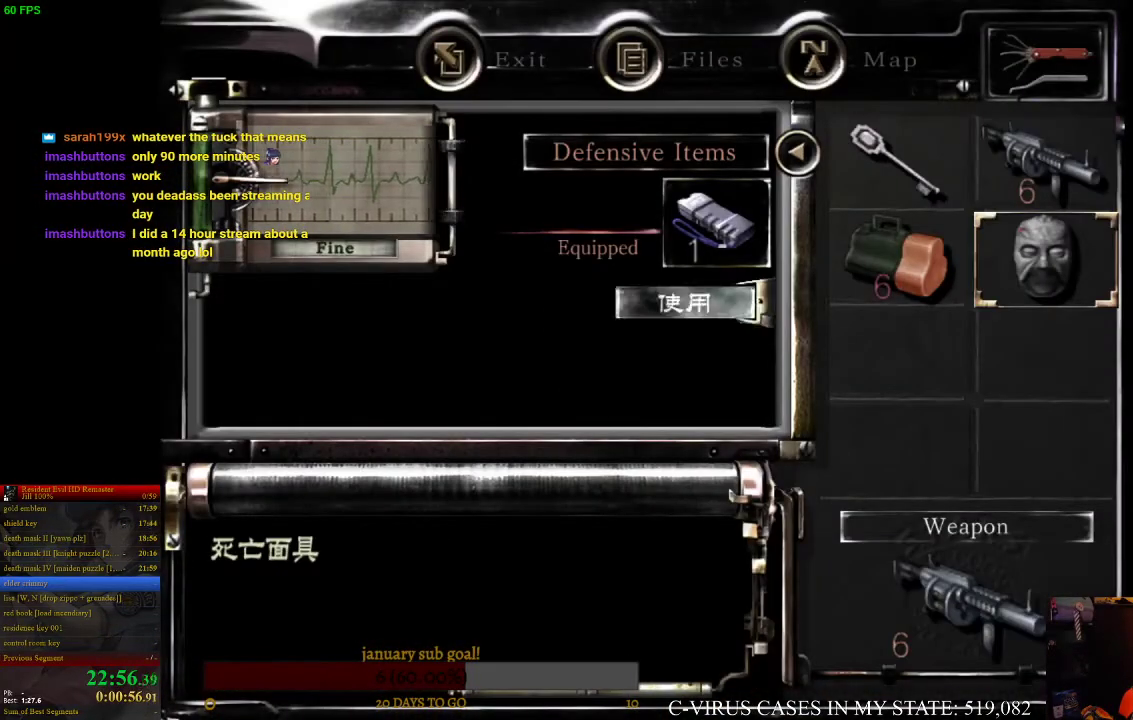
{"buttons": [], "left_stick": "center", "right_stick": "center", "events": [[100, "CROSS", "up"], [267, "CROSS", "down"], [367, "CROSS", "up"]]}